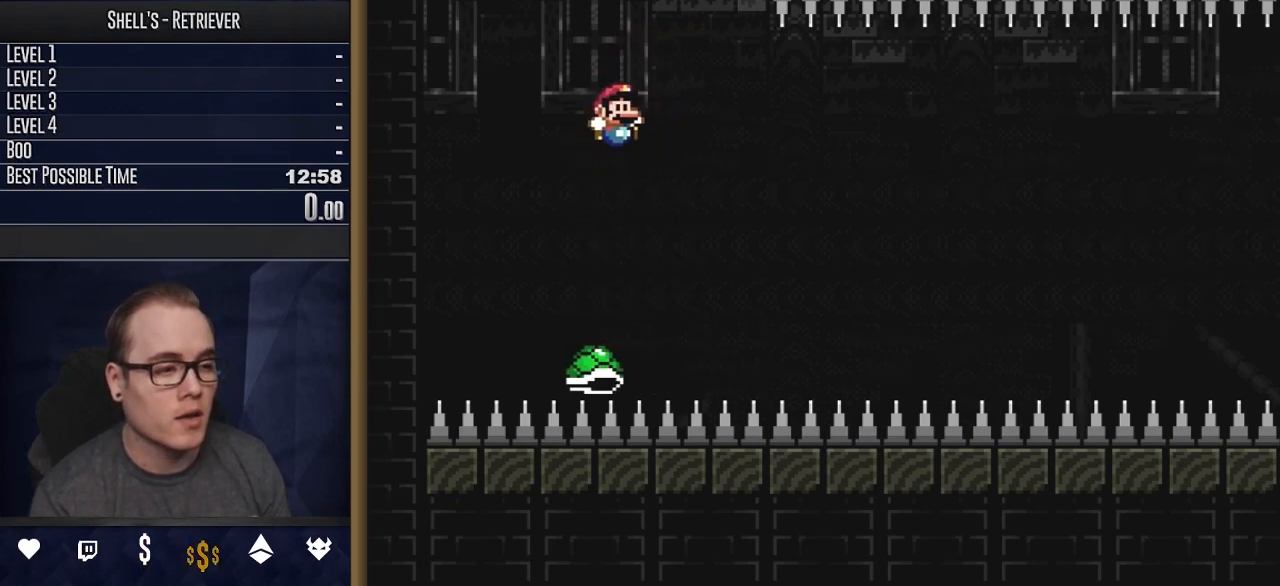
Gameplay with a controller (Nintendo layout); each line is a JSON object with the inputs held at the frame after it. "events" lists button and stick changes between this image and that frame as [ms after this image, input, new state], when the widget could be followed in between. Not read: L3 R3 SELECT.
{"buttons": ["B", "Y", "DPAD_RIGHT"], "events": [[117, "DPAD_RIGHT", "up"], [167, "DPAD_LEFT", "down"], [400, "DPAD_LEFT", "up"], [483, "DPAD_RIGHT", "down"]]}
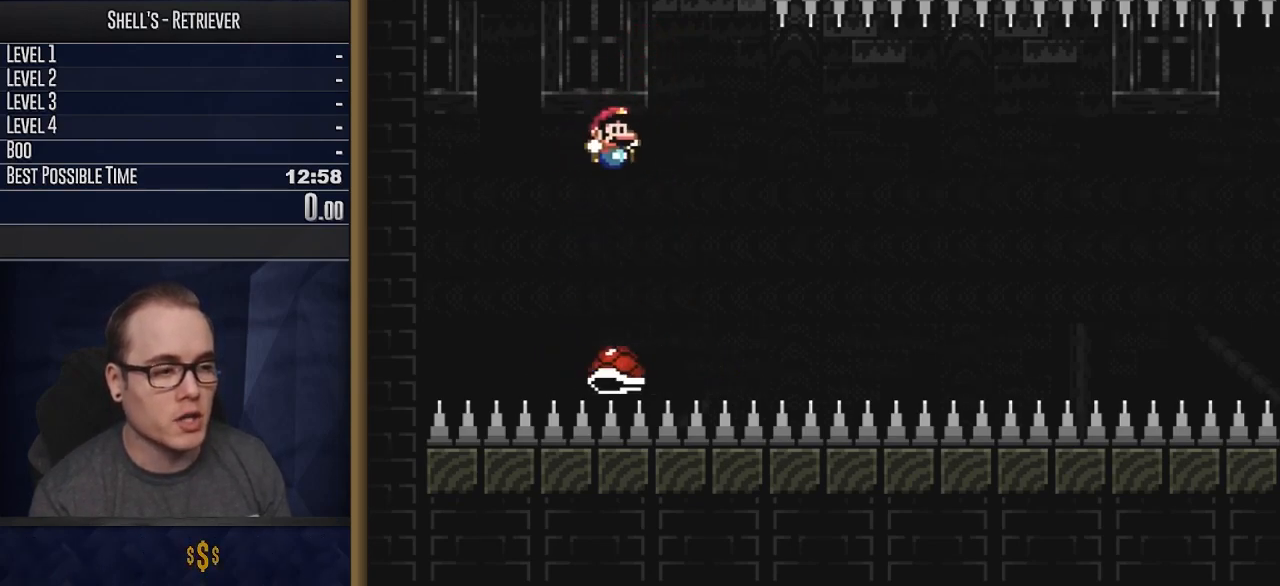
{"buttons": ["B", "Y", "DPAD_RIGHT"], "events": [[133, "DPAD_RIGHT", "up"], [333, "DPAD_RIGHT", "down"]]}
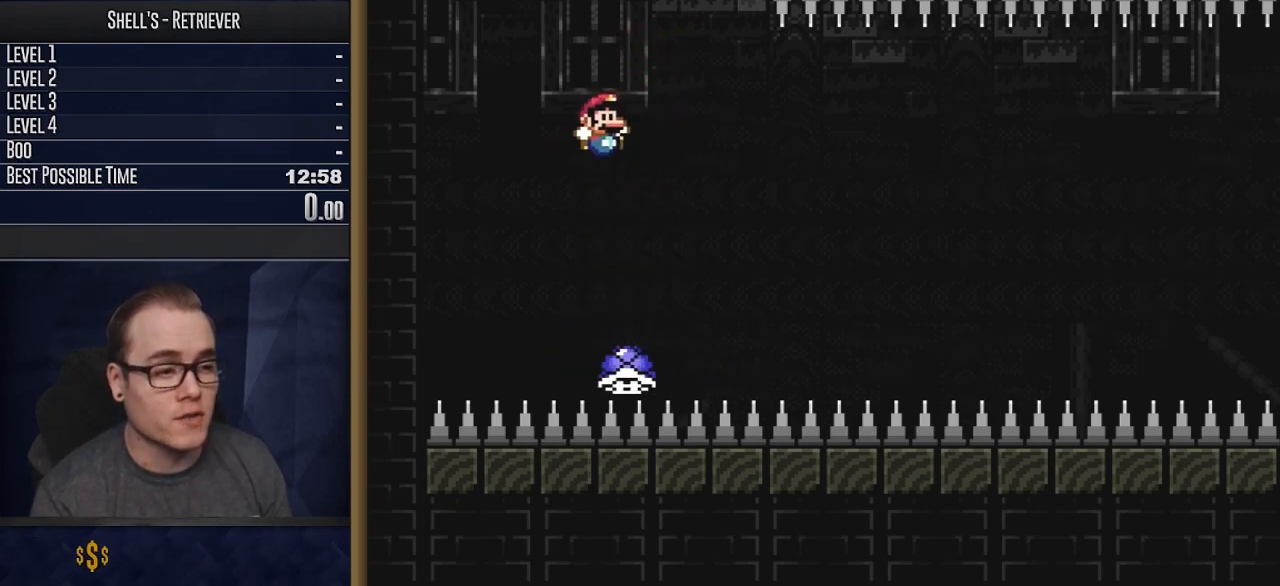
{"buttons": ["B", "Y", "DPAD_RIGHT"], "events": [[100, "DPAD_RIGHT", "up"], [167, "DPAD_LEFT", "down"], [400, "DPAD_LEFT", "up"], [500, "DPAD_RIGHT", "down"]]}
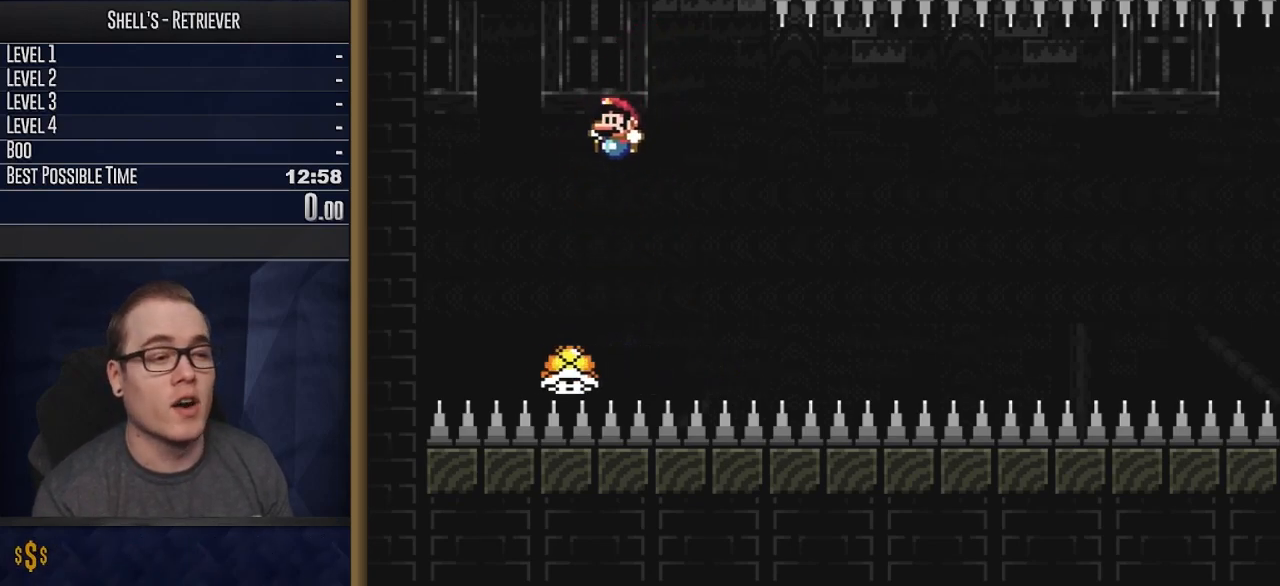
{"buttons": ["B", "Y", "DPAD_RIGHT"], "events": [[117, "DPAD_RIGHT", "up"], [250, "DPAD_RIGHT", "down"]]}
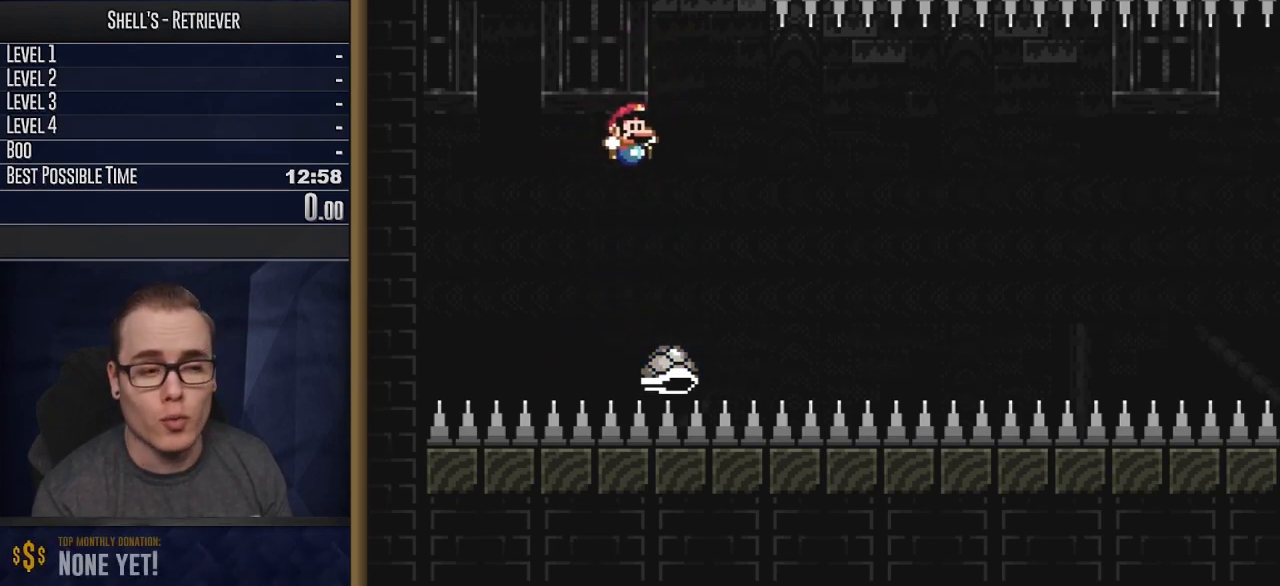
{"buttons": ["B", "Y", "DPAD_RIGHT"], "events": [[117, "DPAD_RIGHT", "up"], [200, "DPAD_LEFT", "down"], [433, "DPAD_LEFT", "up"], [500, "DPAD_RIGHT", "down"]]}
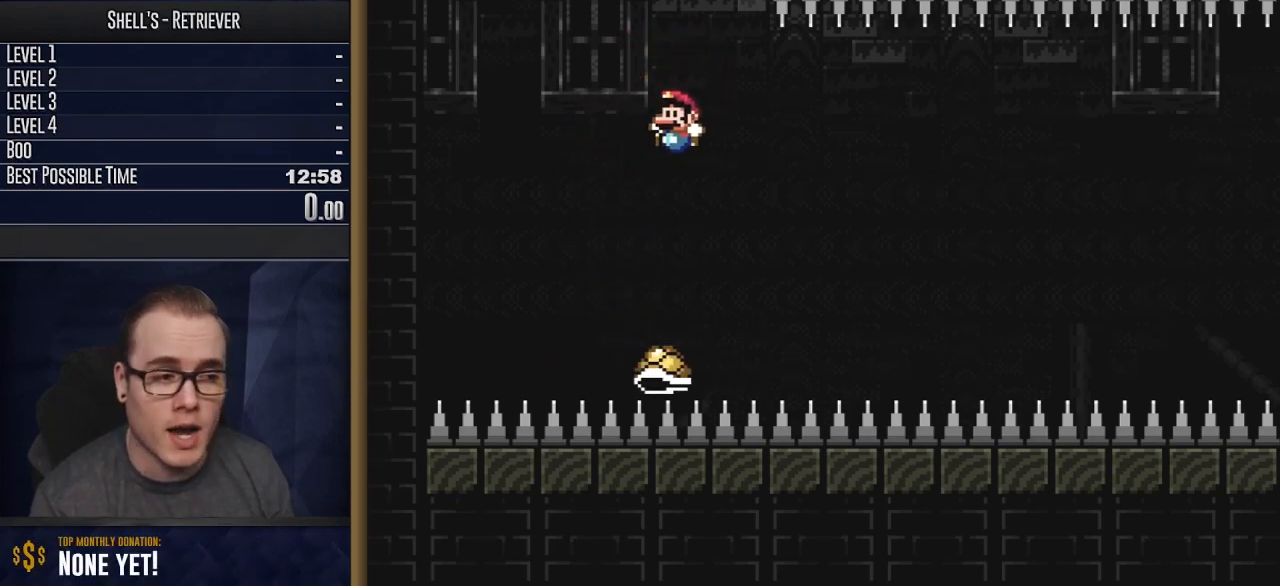
{"buttons": ["B", "Y", "DPAD_RIGHT"], "events": [[200, "DPAD_RIGHT", "up"], [500, "DPAD_RIGHT", "down"]]}
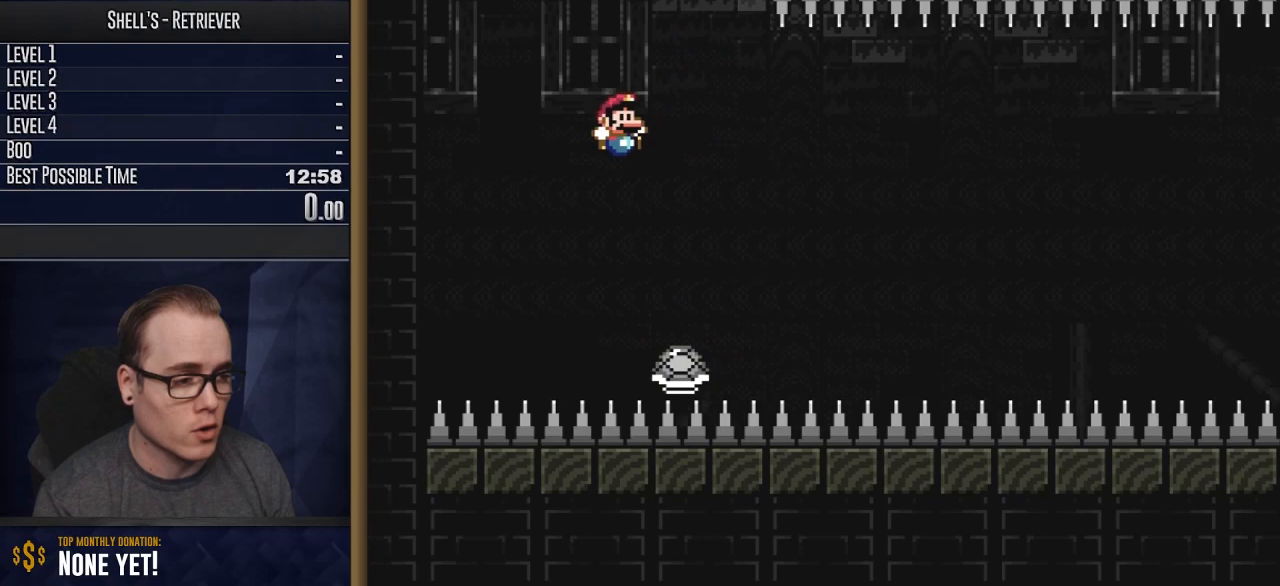
{"buttons": ["B", "Y"], "events": [[200, "DPAD_RIGHT", "up"], [250, "DPAD_LEFT", "down"], [483, "DPAD_LEFT", "up"]]}
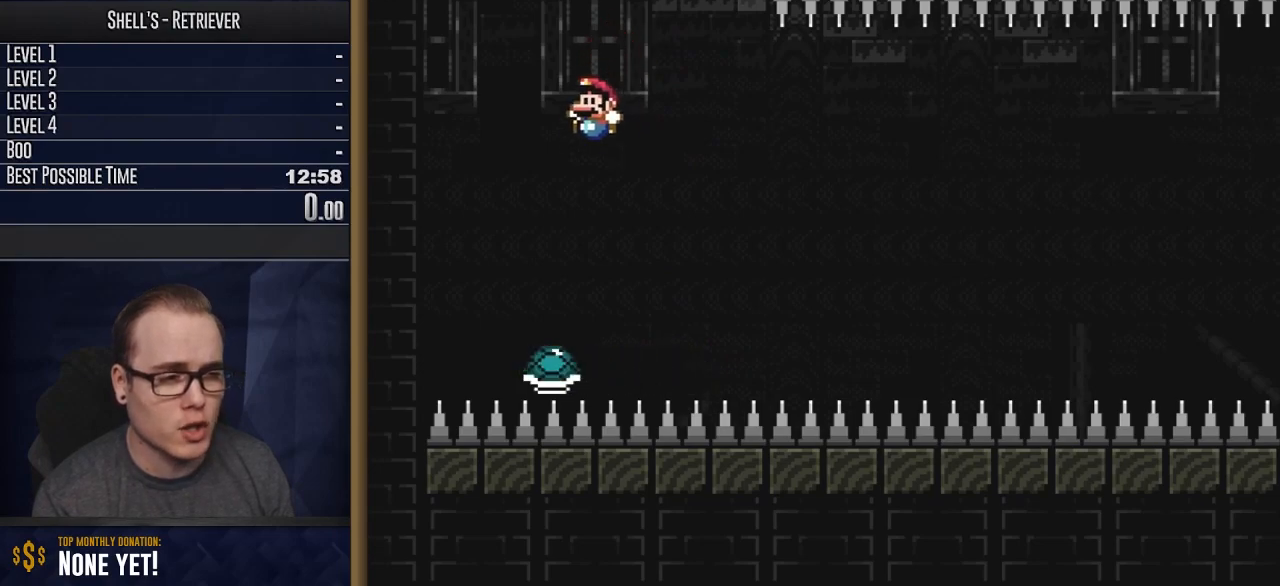
{"buttons": ["B", "Y", "DPAD_RIGHT"], "events": [[67, "DPAD_RIGHT", "down"], [250, "DPAD_RIGHT", "up"], [300, "DPAD_RIGHT", "down"]]}
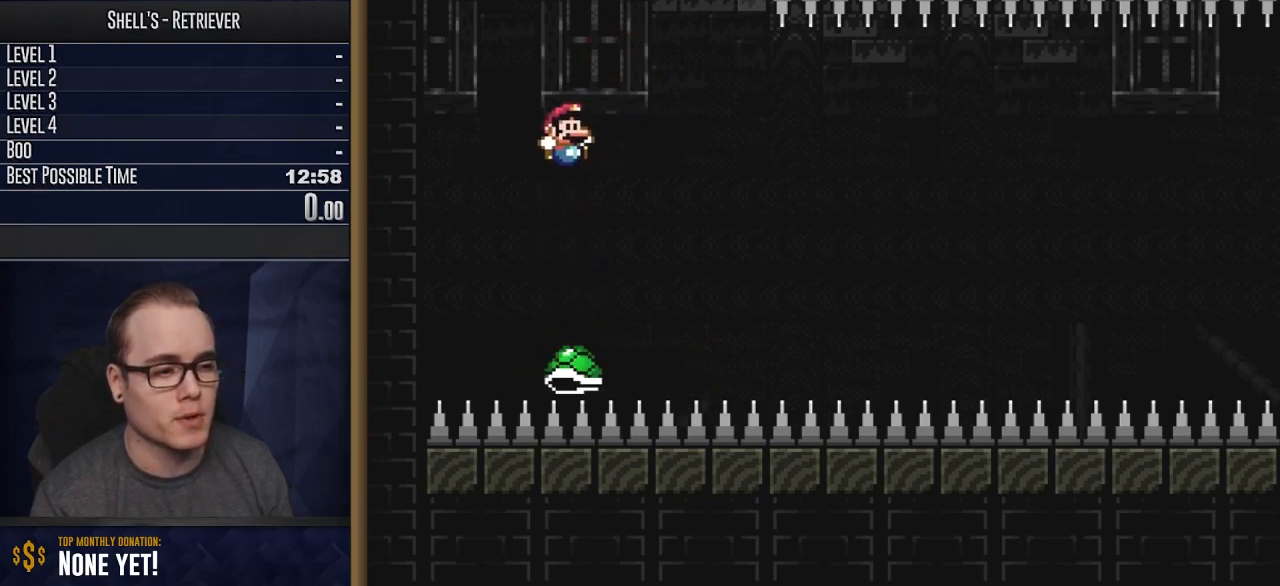
{"buttons": ["B", "Y", "DPAD_RIGHT"], "events": [[167, "DPAD_RIGHT", "up"], [217, "DPAD_LEFT", "down"], [433, "DPAD_LEFT", "up"], [500, "DPAD_RIGHT", "down"]]}
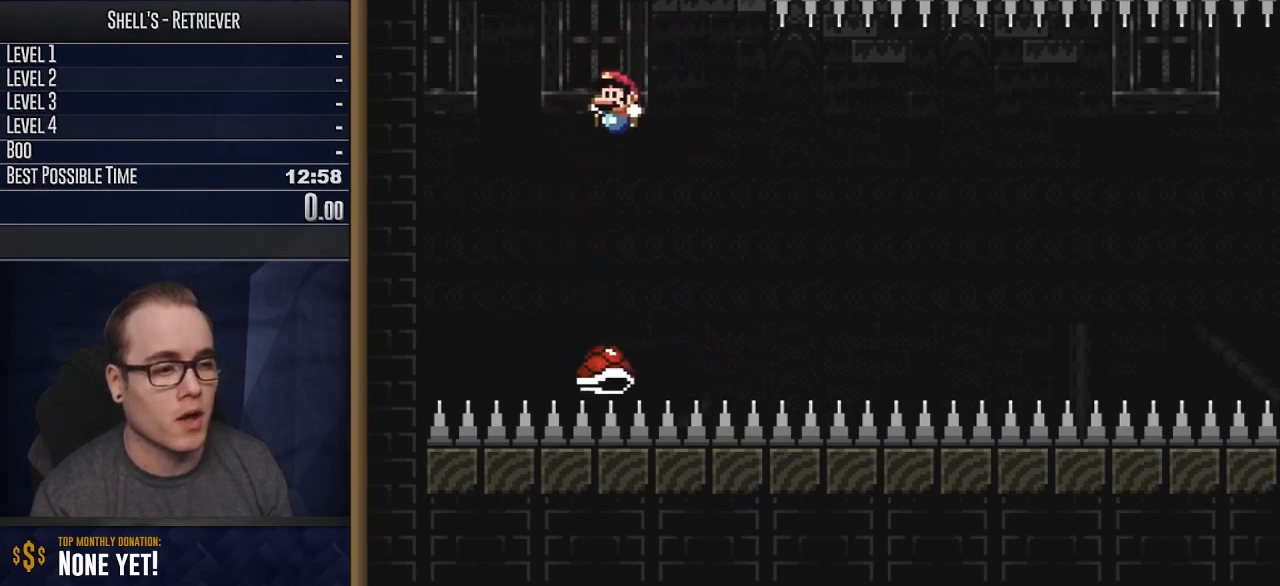
{"buttons": ["B", "Y", "DPAD_RIGHT"], "events": []}
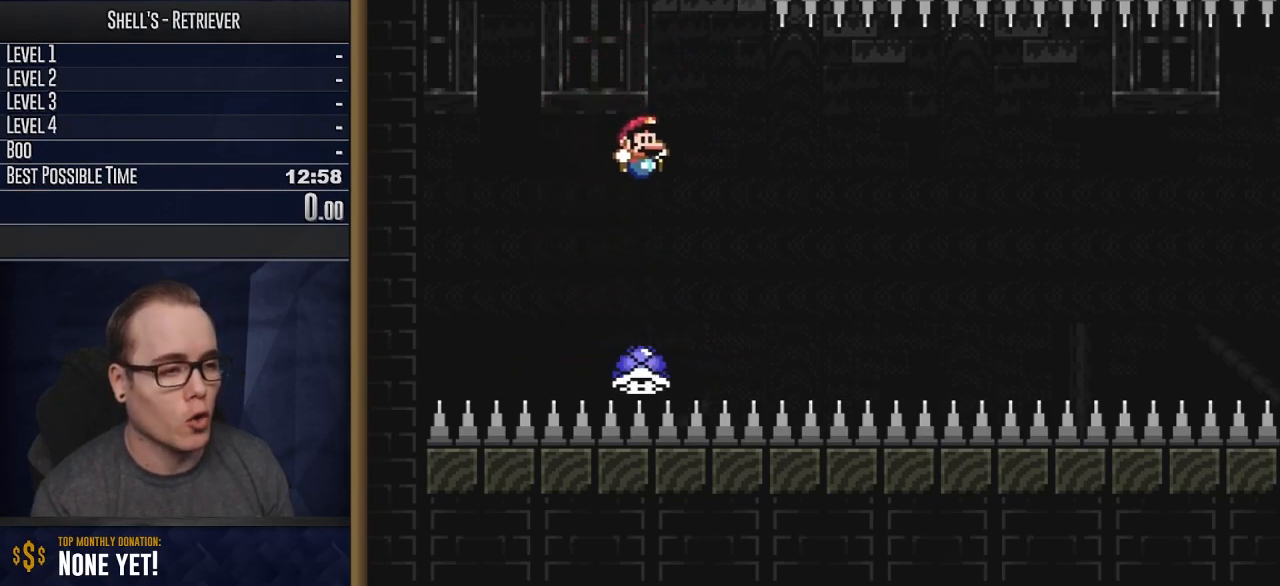
{"buttons": ["B", "Y"], "events": [[33, "DPAD_RIGHT", "up"], [250, "DPAD_LEFT", "down"], [400, "DPAD_LEFT", "up"]]}
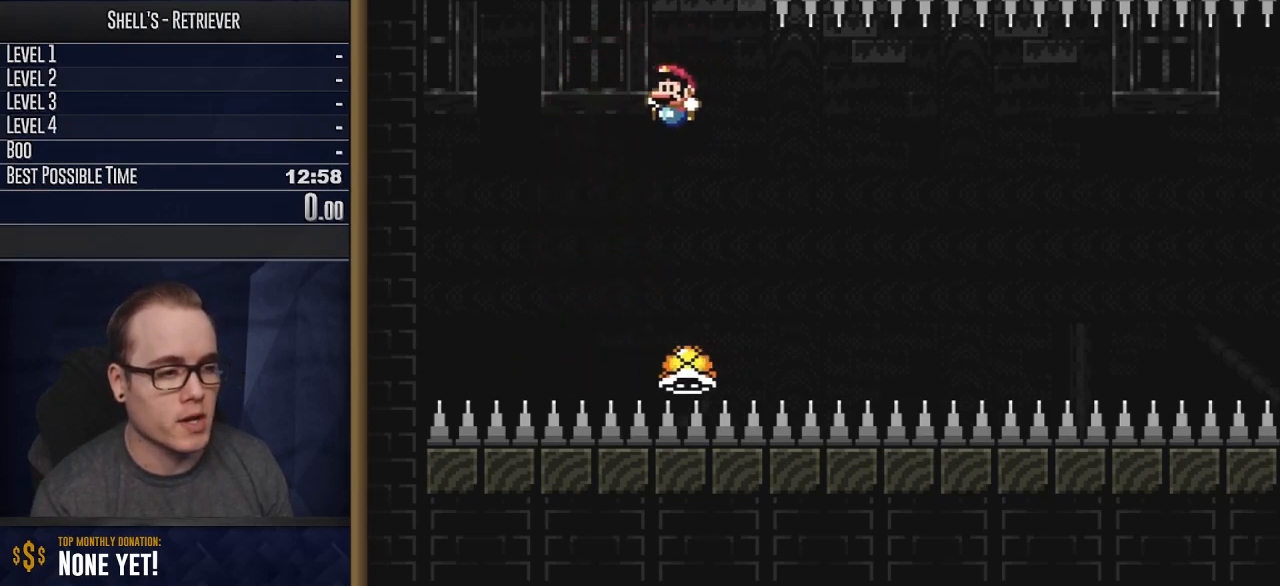
{"buttons": ["B", "Y", "DPAD_RIGHT"], "events": [[17, "DPAD_RIGHT", "down"], [167, "DPAD_RIGHT", "up"], [467, "DPAD_RIGHT", "down"]]}
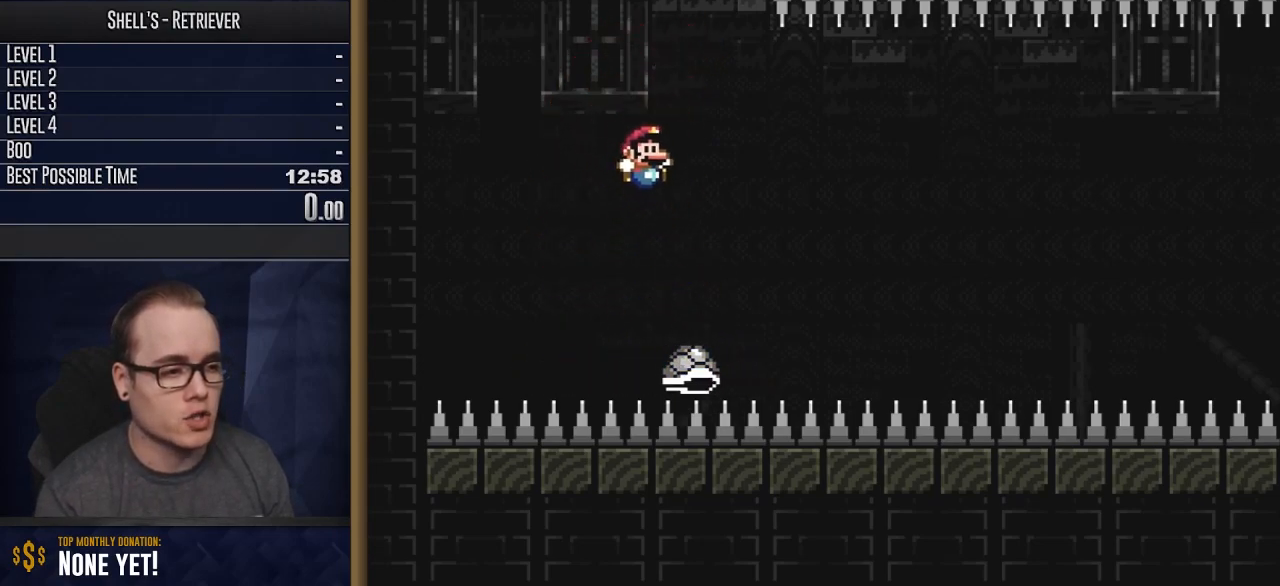
{"buttons": ["B", "Y"], "events": [[167, "DPAD_RIGHT", "up"], [250, "DPAD_LEFT", "down"], [483, "DPAD_LEFT", "up"]]}
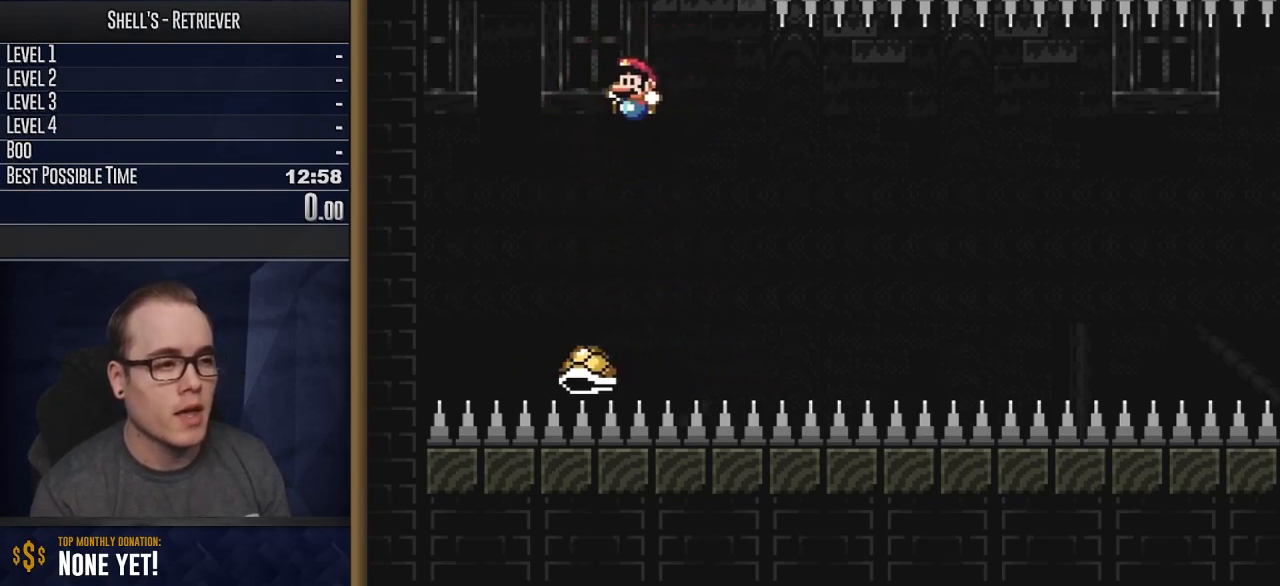
{"buttons": ["B", "Y", "DPAD_RIGHT"], "events": [[83, "DPAD_RIGHT", "down"], [300, "DPAD_RIGHT", "up"], [450, "DPAD_RIGHT", "down"]]}
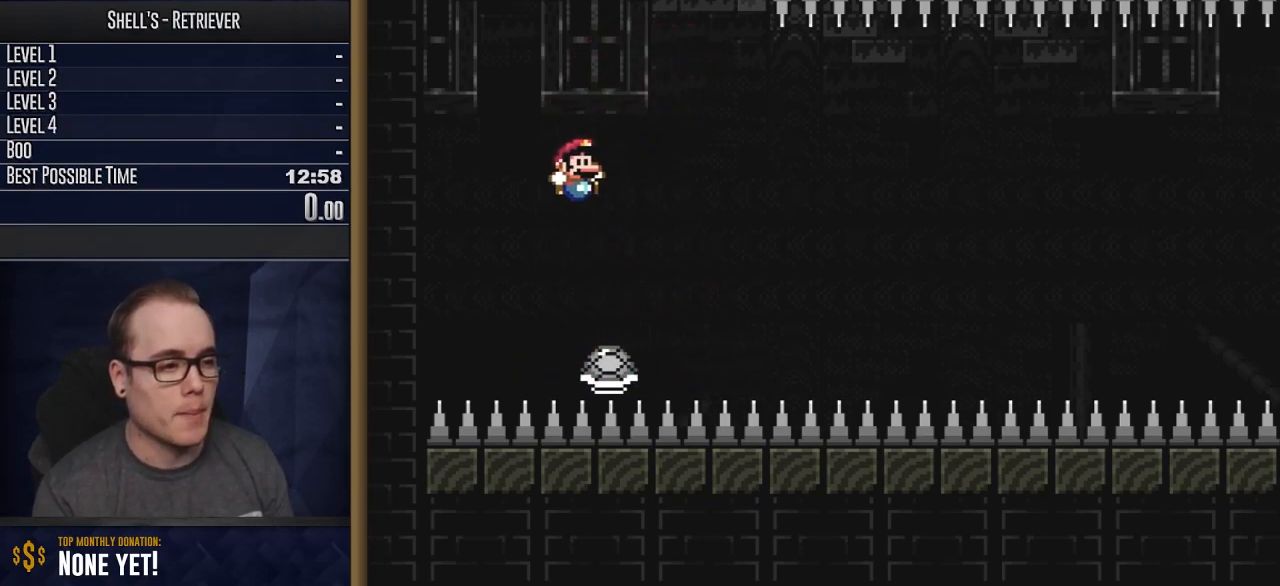
{"buttons": ["B", "Y"], "events": [[167, "DPAD_RIGHT", "up"], [267, "DPAD_LEFT", "down"], [483, "DPAD_LEFT", "up"]]}
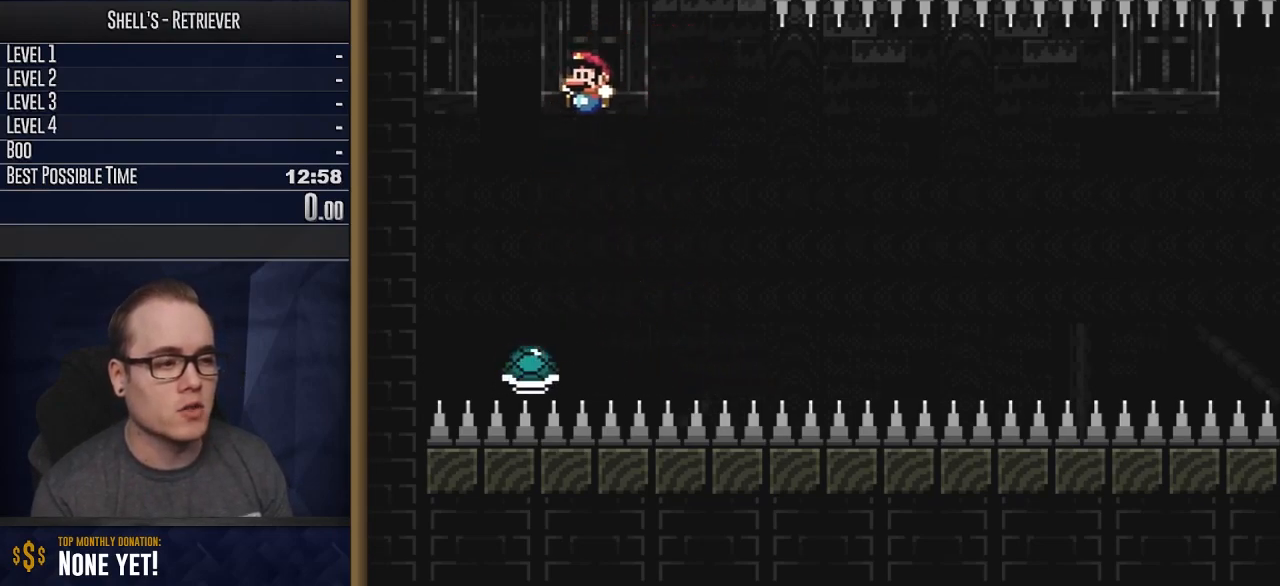
{"buttons": ["B", "Y", "DPAD_RIGHT"], "events": [[67, "DPAD_RIGHT", "down"], [200, "DPAD_RIGHT", "up"], [300, "DPAD_RIGHT", "down"]]}
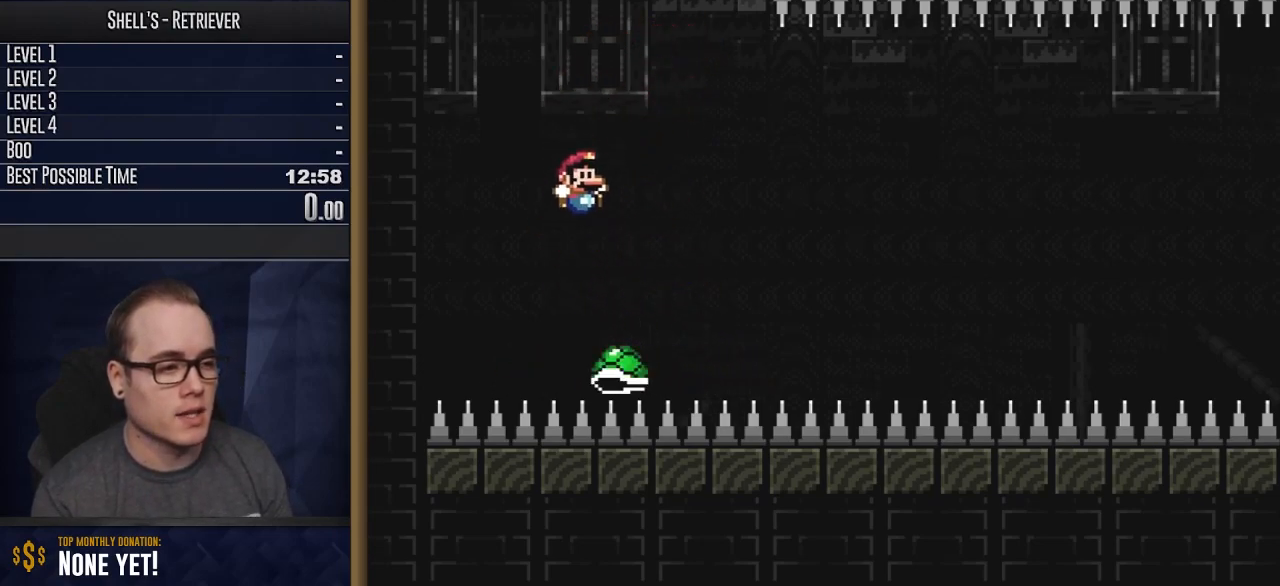
{"buttons": ["B", "Y"], "events": [[167, "DPAD_RIGHT", "up"], [233, "DPAD_LEFT", "down"], [483, "DPAD_LEFT", "up"]]}
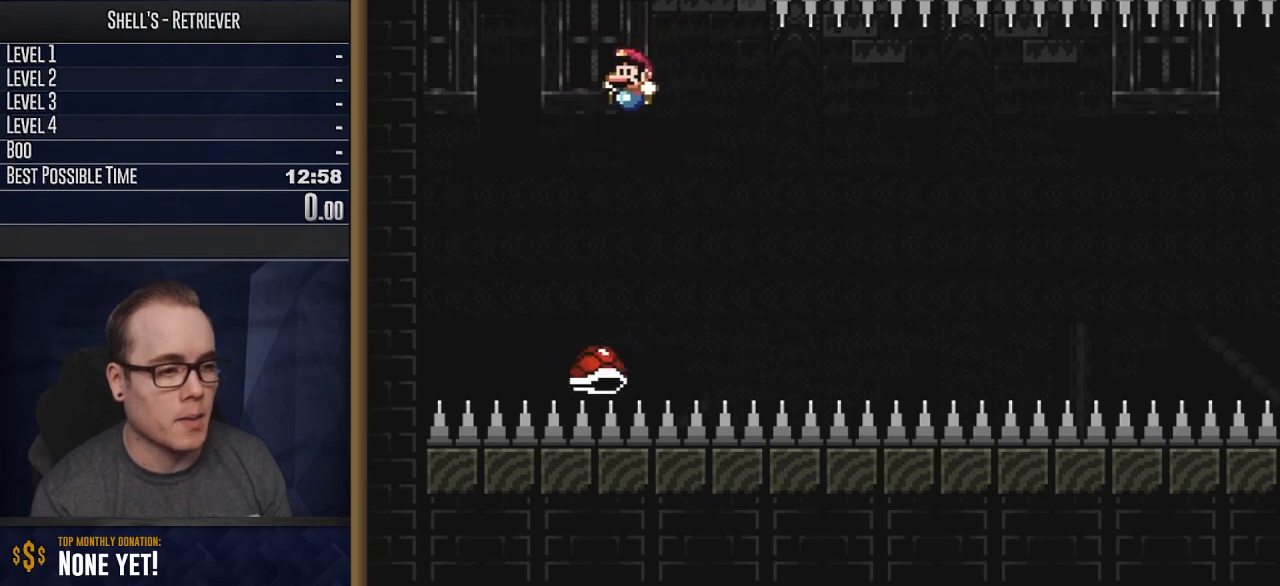
{"buttons": ["B", "Y", "DPAD_RIGHT"], "events": [[33, "DPAD_RIGHT", "down"], [250, "DPAD_RIGHT", "up"], [367, "DPAD_RIGHT", "down"]]}
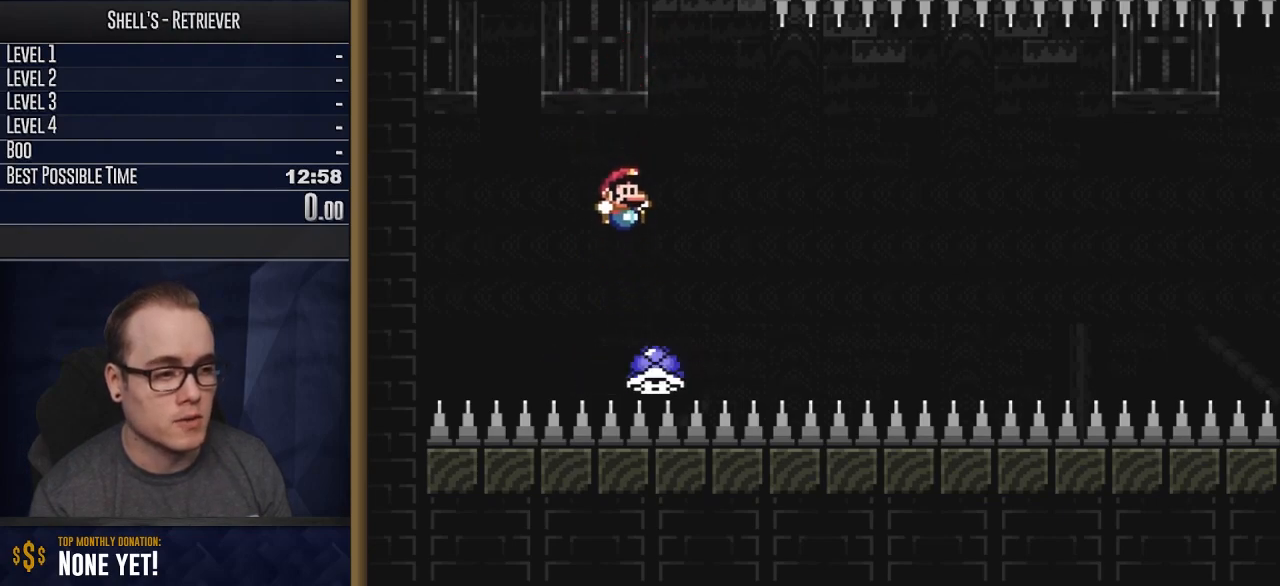
{"buttons": ["B", "Y"], "events": [[217, "DPAD_RIGHT", "up"], [250, "DPAD_LEFT", "down"], [467, "DPAD_LEFT", "up"]]}
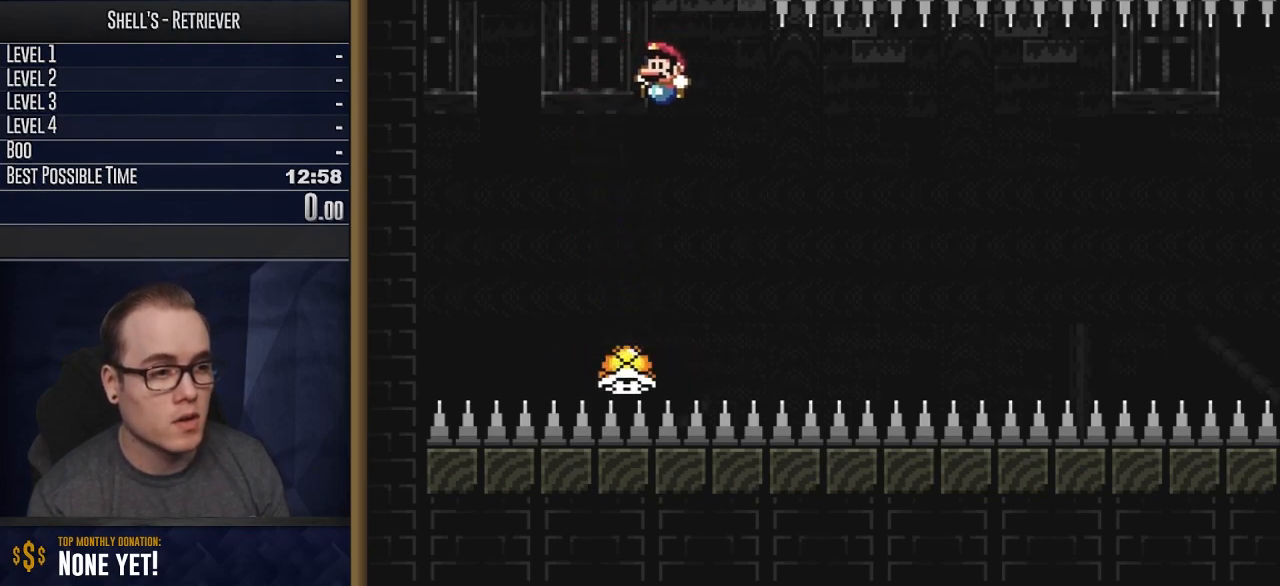
{"buttons": ["B", "Y", "DPAD_RIGHT"], "events": [[17, "DPAD_RIGHT", "down"], [200, "DPAD_RIGHT", "up"], [367, "DPAD_RIGHT", "down"]]}
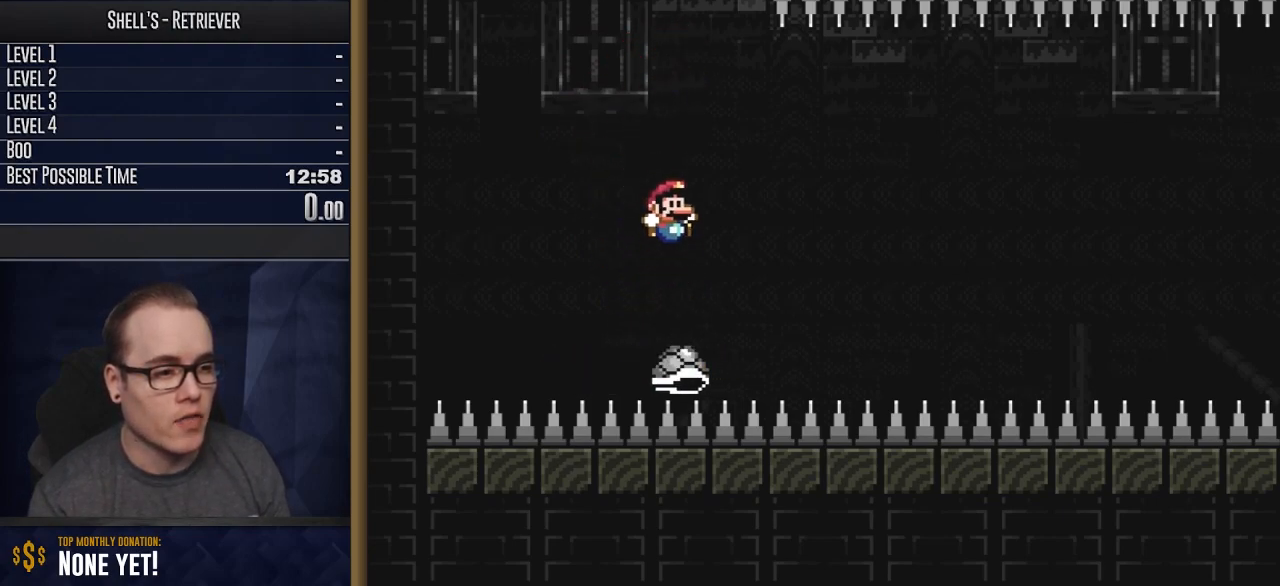
{"buttons": ["Y", "DPAD_RIGHT"], "events": [[117, "DPAD_RIGHT", "up"], [200, "DPAD_LEFT", "down"], [317, "DPAD_LEFT", "up"], [333, "DPAD_RIGHT", "down"], [433, "B", "up"]]}
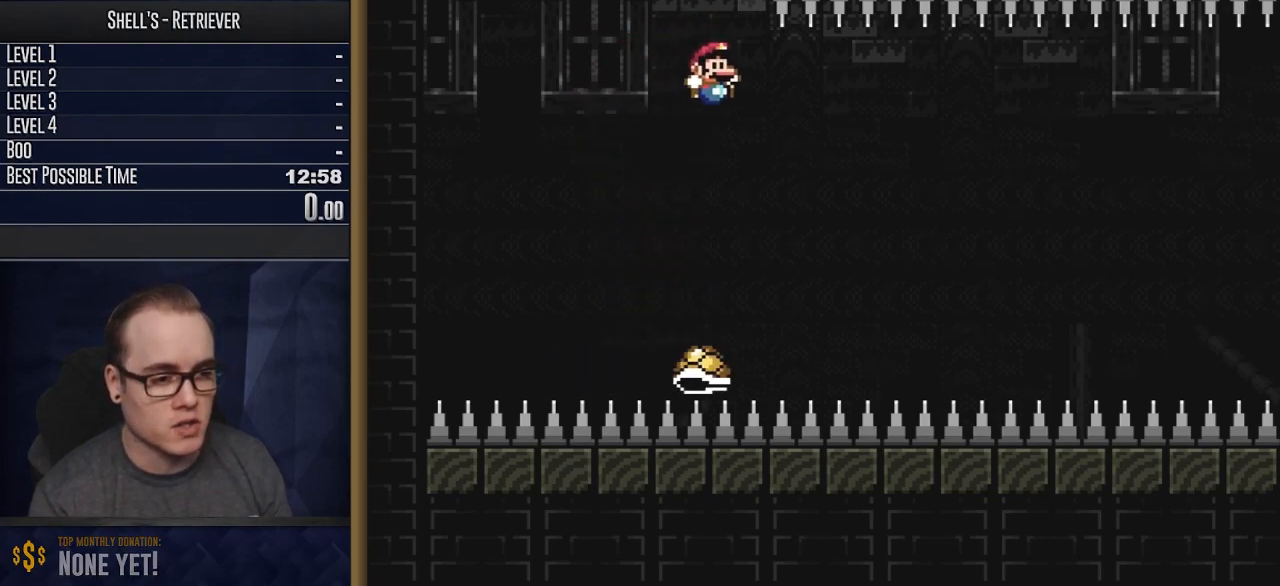
{"buttons": ["Y", "DPAD_RIGHT"], "events": []}
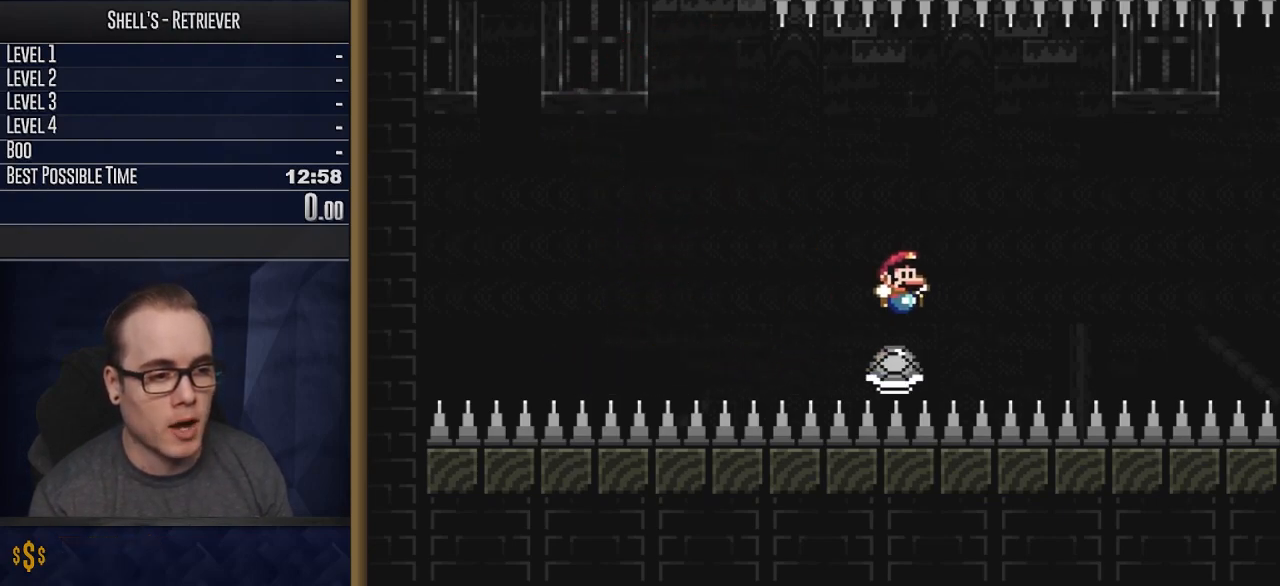
{"buttons": ["Y", "DPAD_RIGHT"], "events": []}
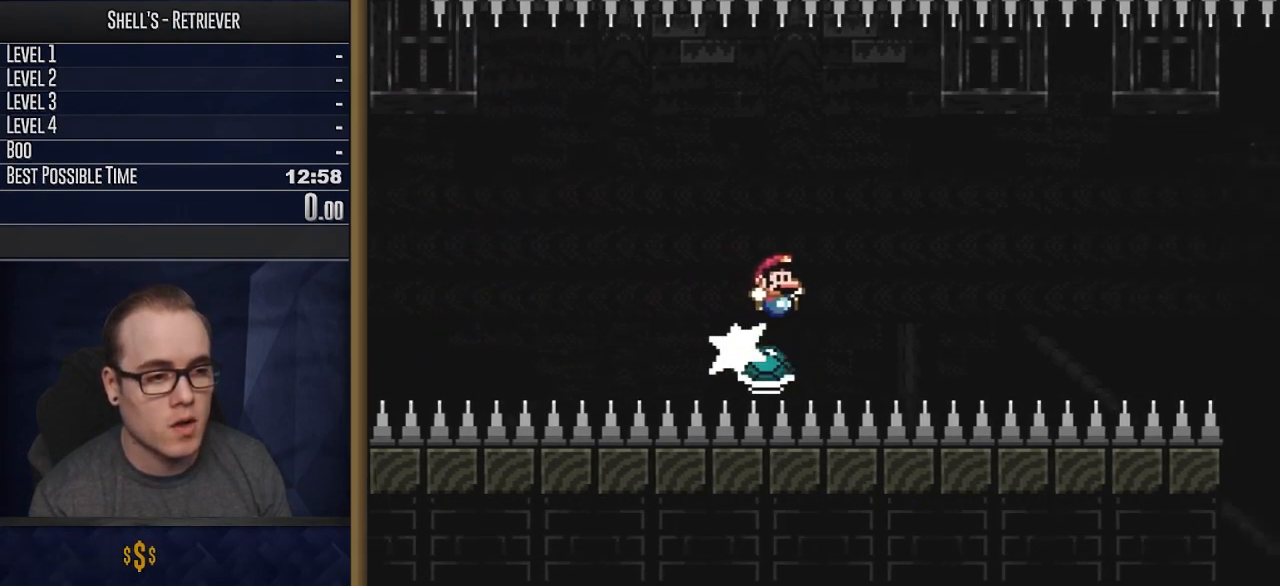
{"buttons": ["Y"], "events": [[17, "DPAD_RIGHT", "up"]]}
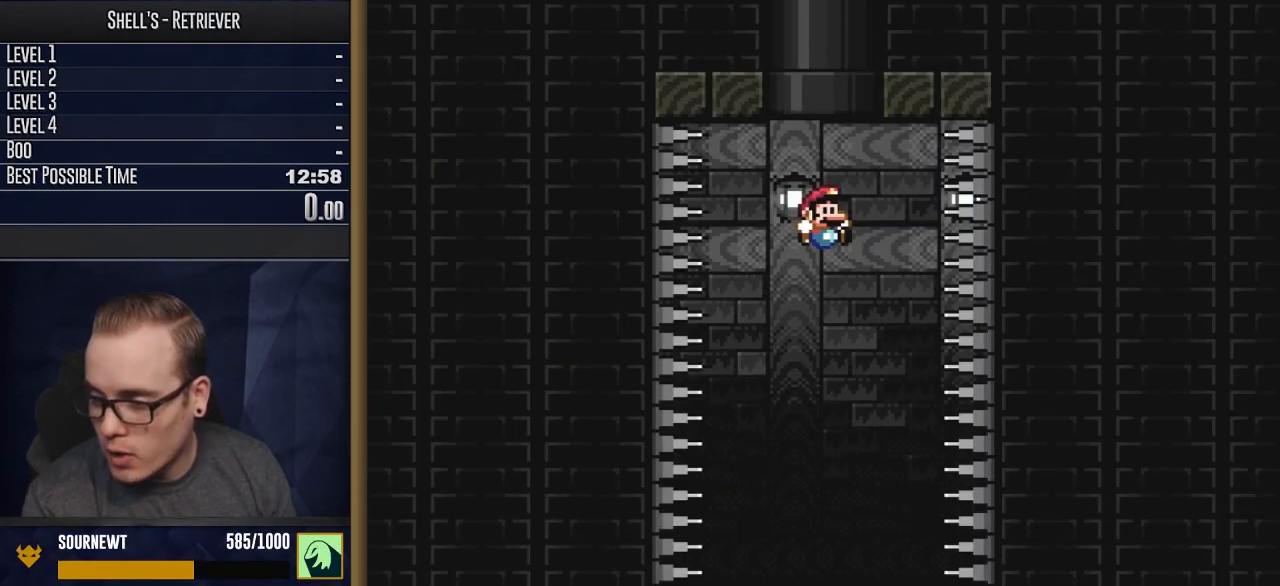
{"buttons": ["Y"], "events": []}
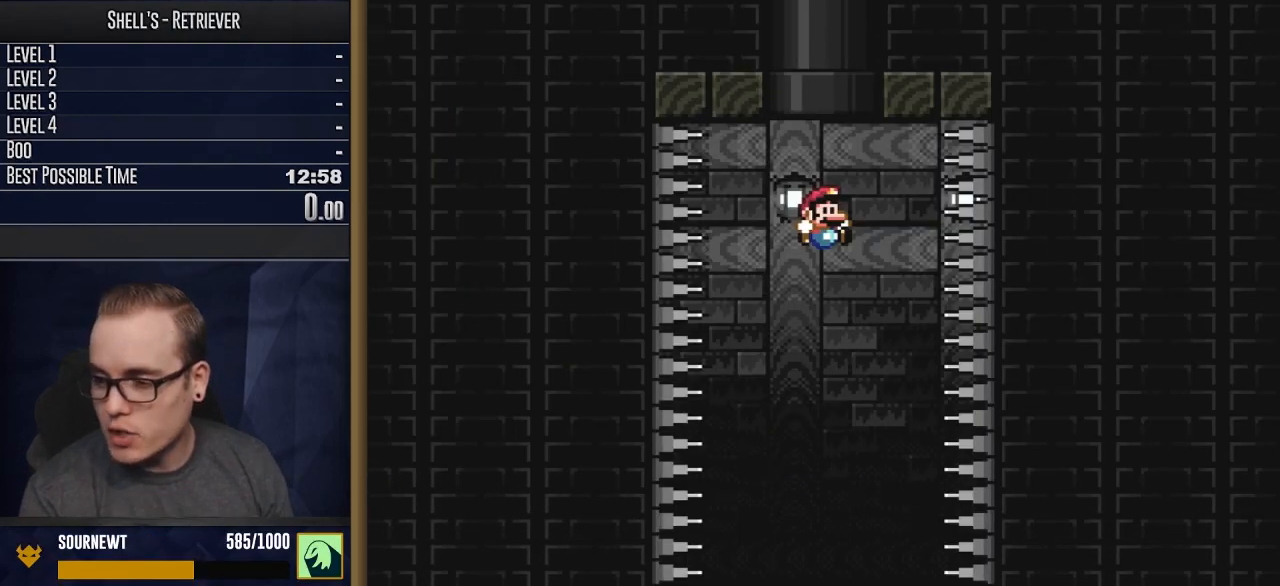
{"buttons": ["Y"], "events": [[67, "Y", "up"], [83, "Y", "down"]]}
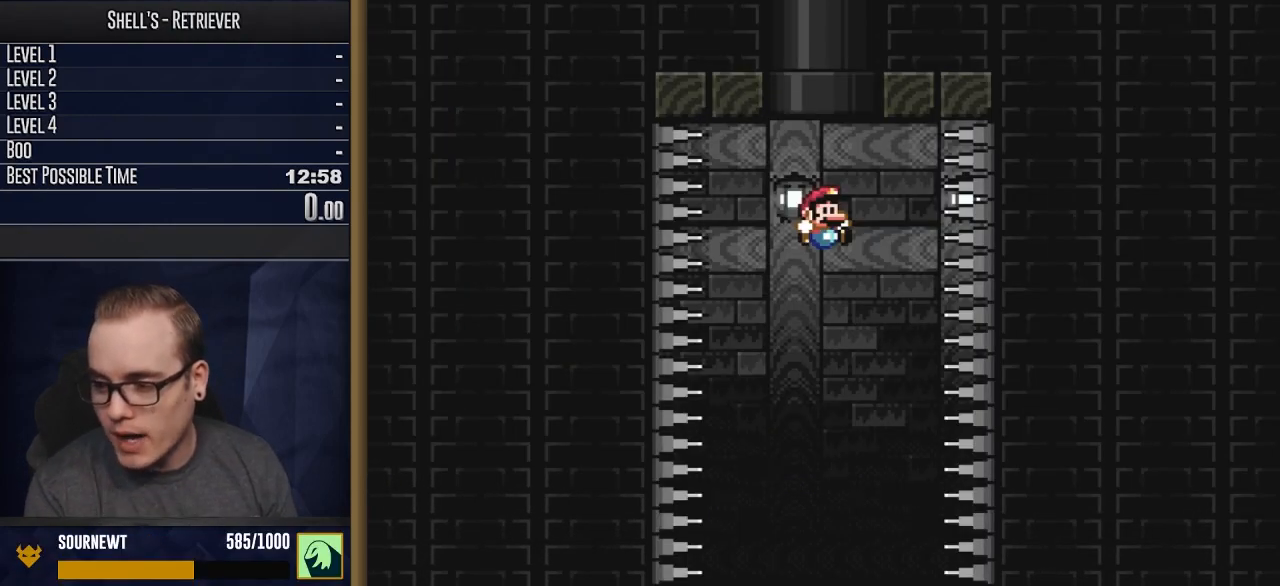
{"buttons": ["Y"], "events": []}
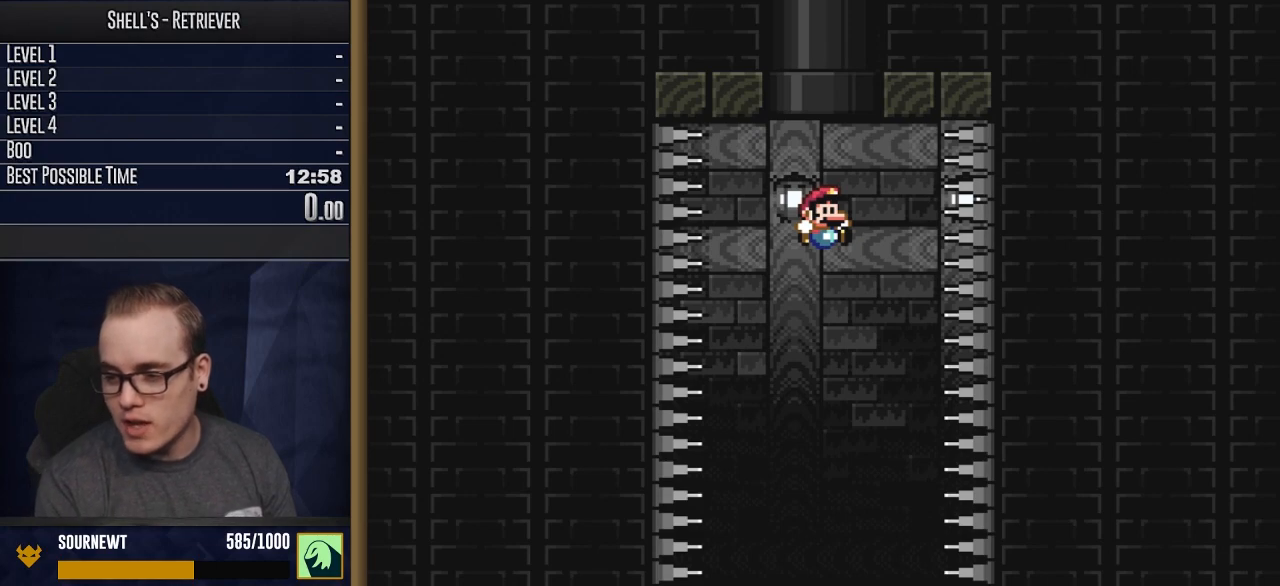
{"buttons": ["Y"], "events": []}
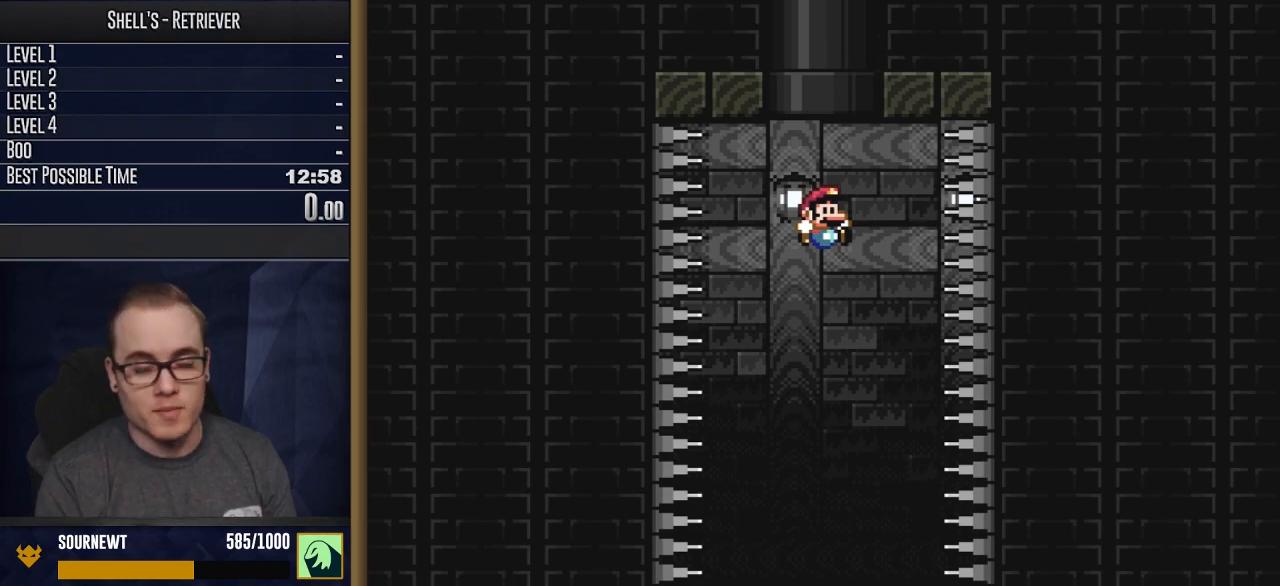
{"buttons": [], "events": [[267, "Y", "up"]]}